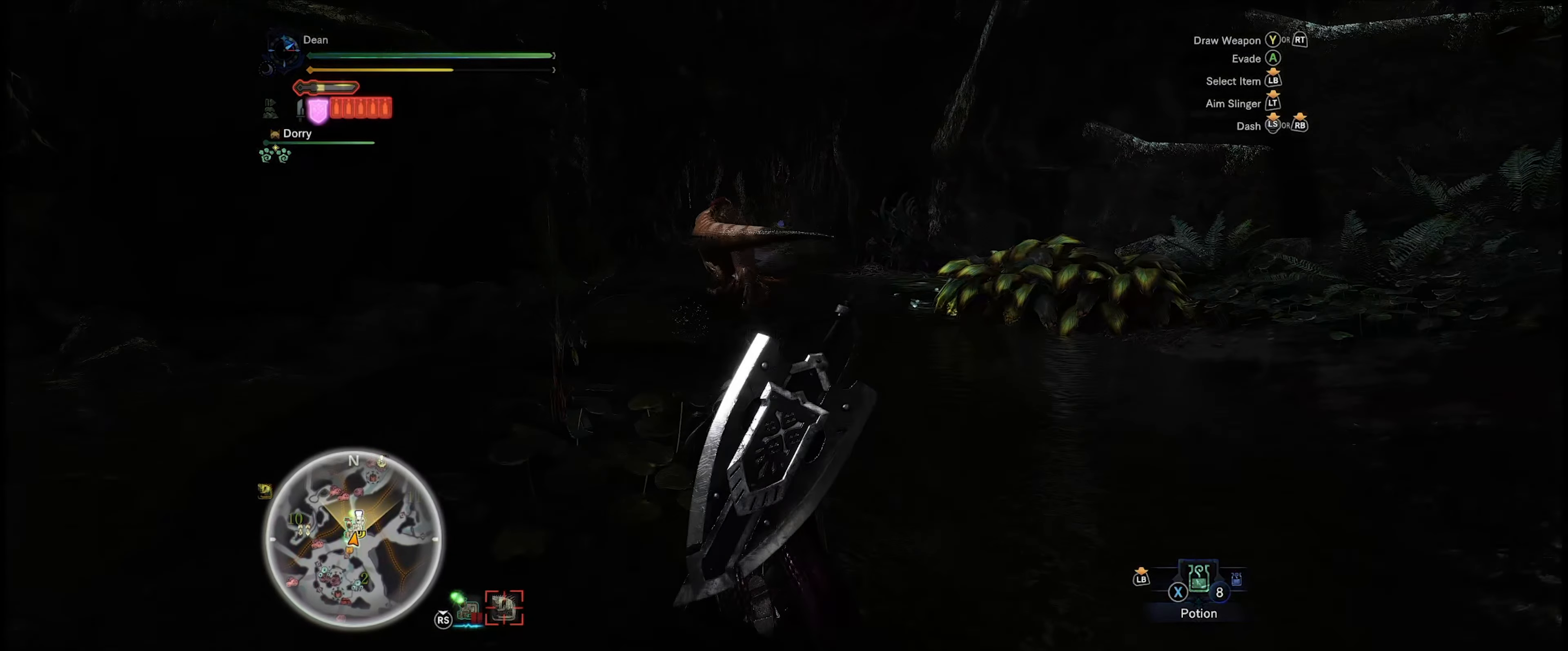
Gameplay with a controller (Xbox layout); each line is a JSON object with the inputs held at the frame after it. "events" lists button and stick changes between this image and that frame as [ms after this image, input, new state], when the widget could be followed in between. Not read: L3 R3.
{"buttons": ["R1"], "left_stick": "up", "right_stick": "center", "events": []}
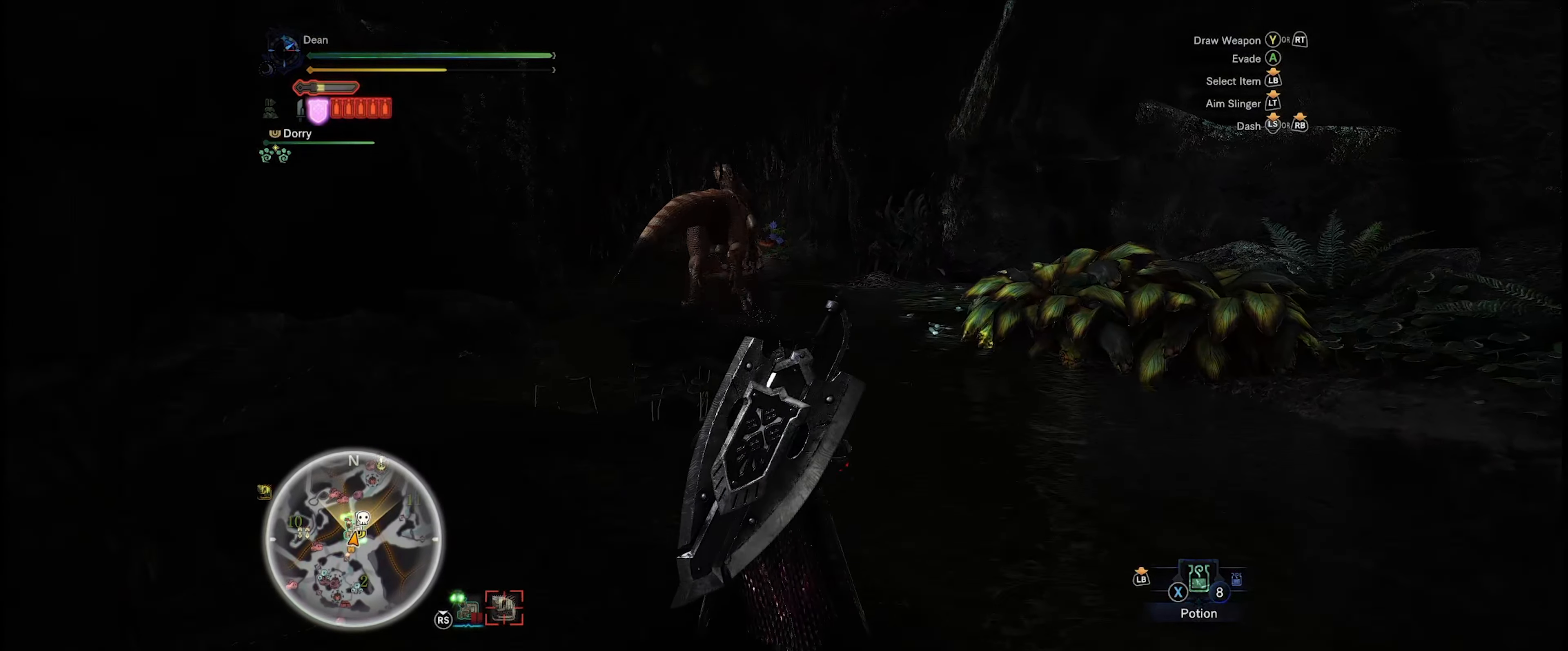
{"buttons": ["R1"], "left_stick": "up", "right_stick": "center", "events": []}
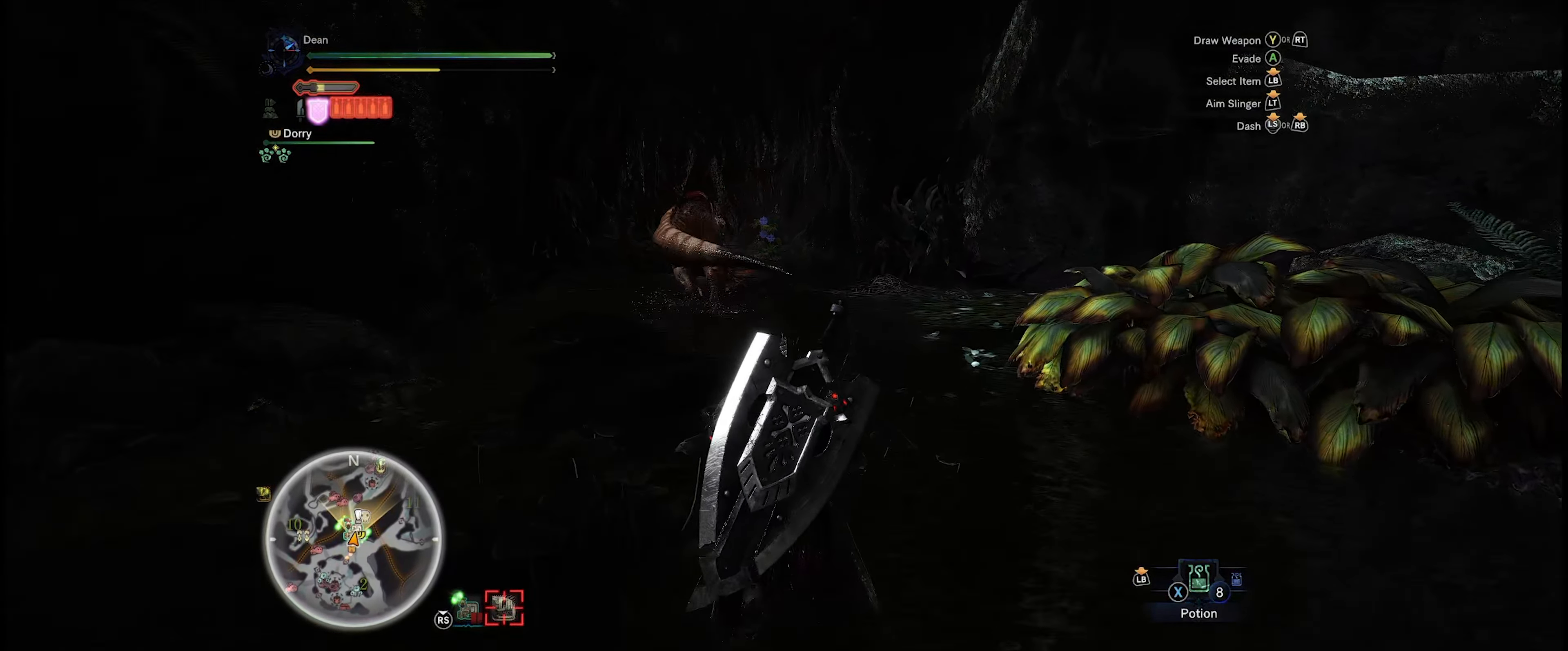
{"buttons": ["R1"], "left_stick": "up", "right_stick": "left", "events": [[333, "right_stick", "left"]]}
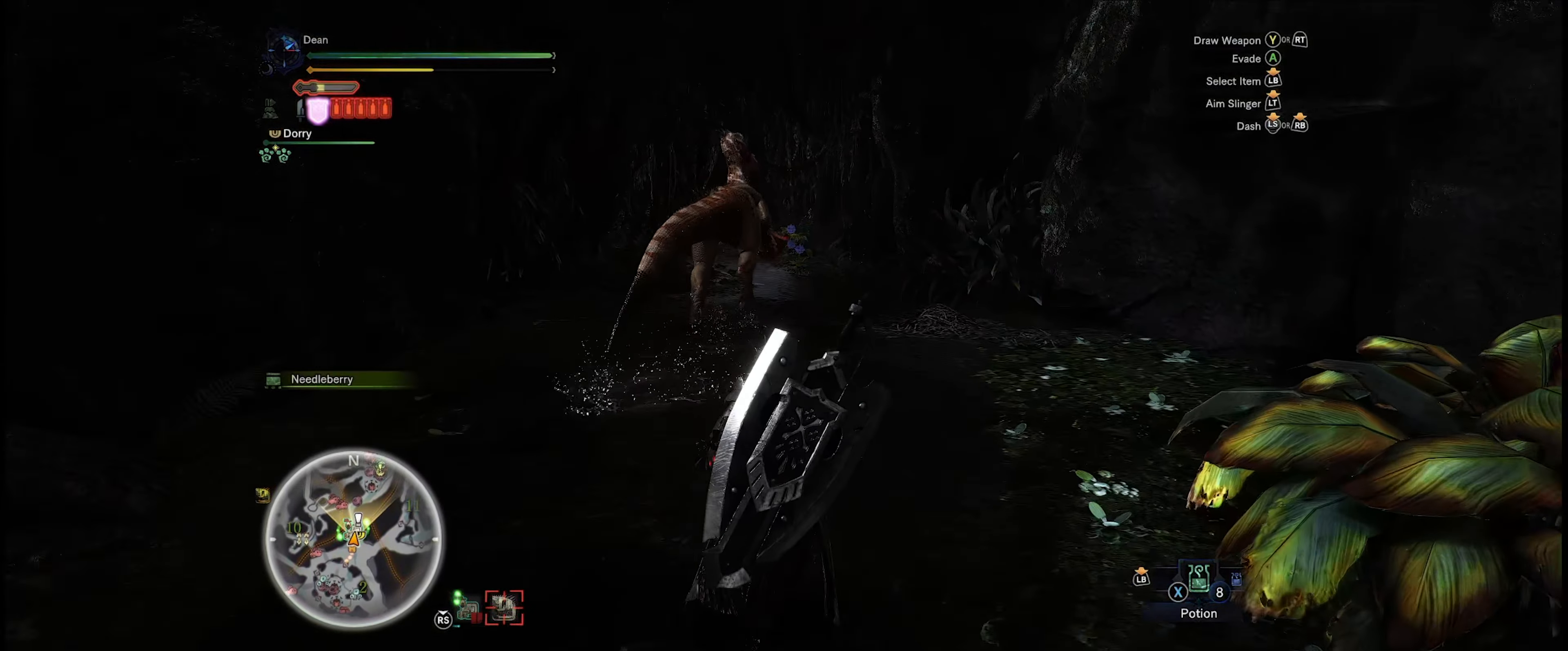
{"buttons": ["R1"], "left_stick": "up", "right_stick": "center", "events": [[33, "right_stick", "center"], [333, "right_stick", "left"], [500, "right_stick", "center"]]}
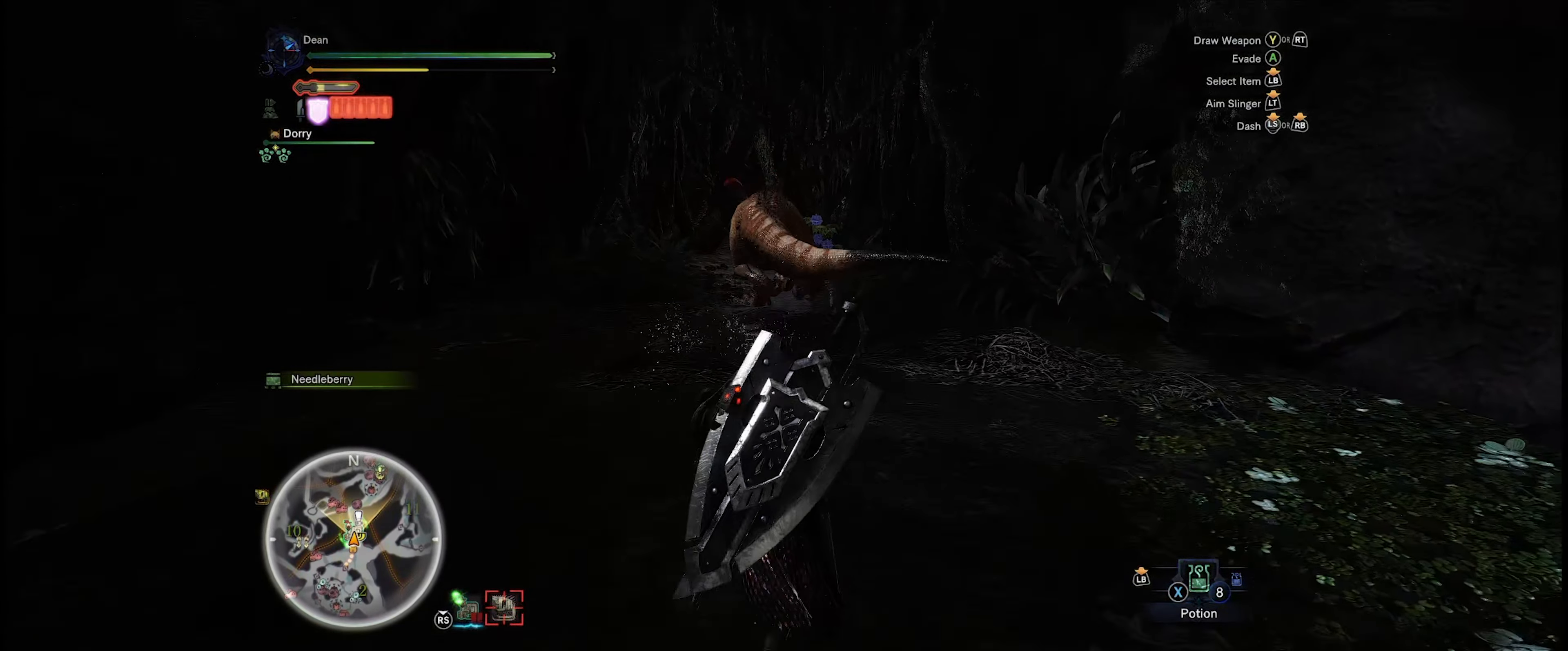
{"buttons": ["R1"], "left_stick": "up", "right_stick": "center", "events": []}
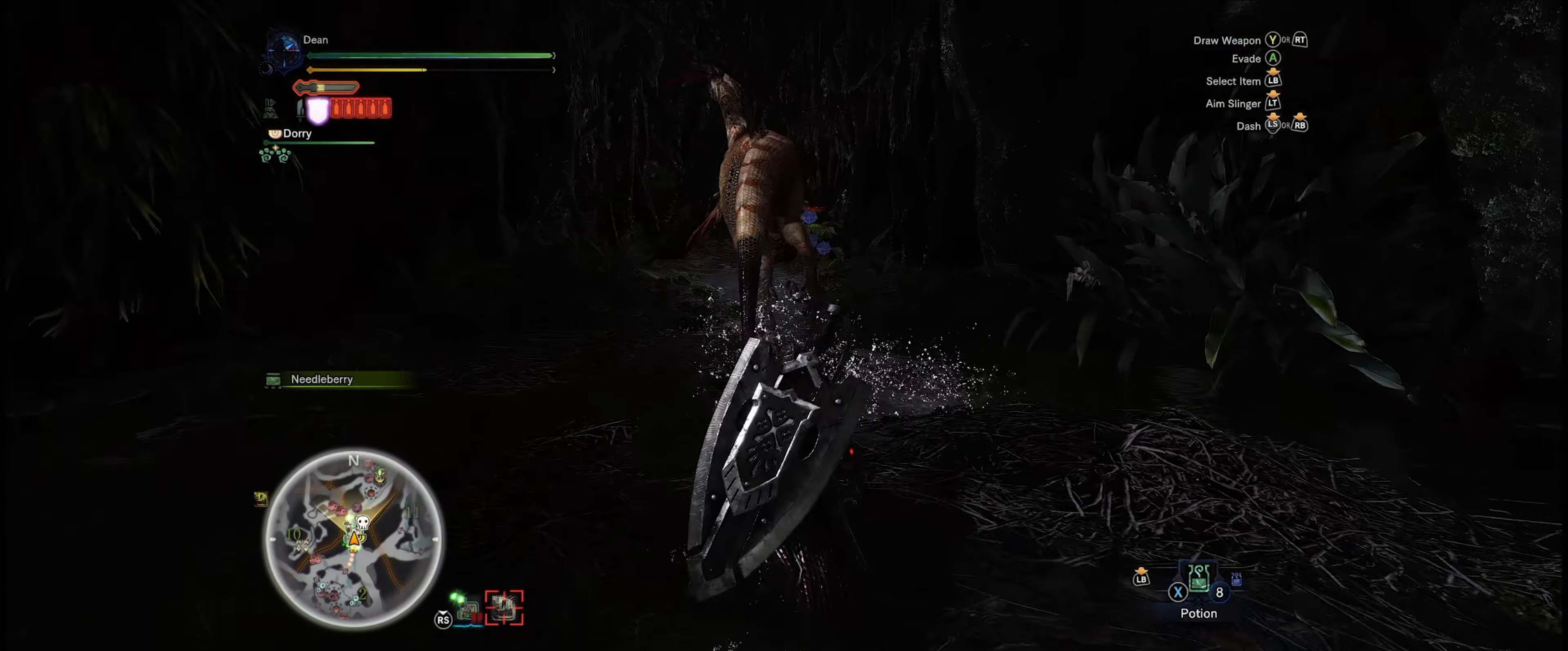
{"buttons": ["R1"], "left_stick": "up", "right_stick": "center", "events": []}
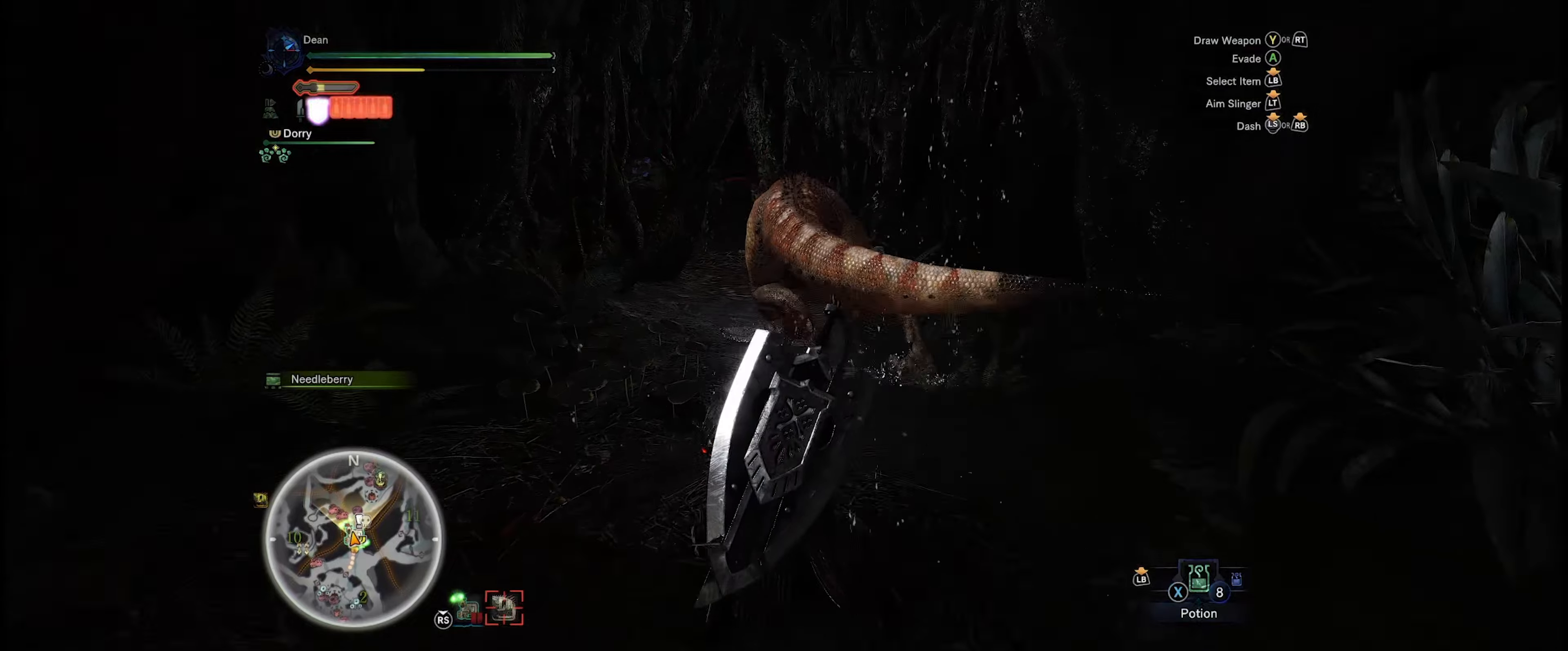
{"buttons": ["R1"], "left_stick": "up", "right_stick": "center", "events": []}
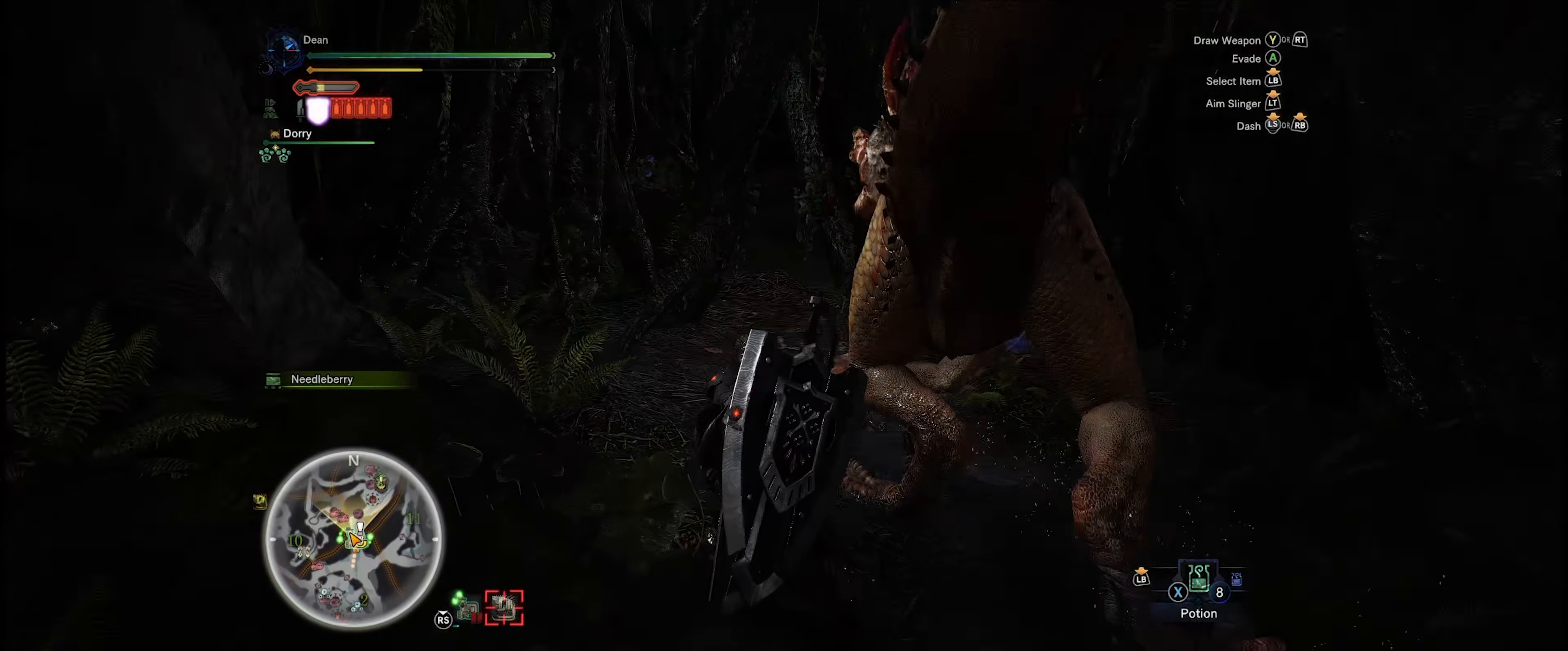
{"buttons": [], "left_stick": "up-left", "right_stick": "right", "events": [[334, "right_stick", "right"], [367, "left_stick", "up-left"], [500, "R1", "up"]]}
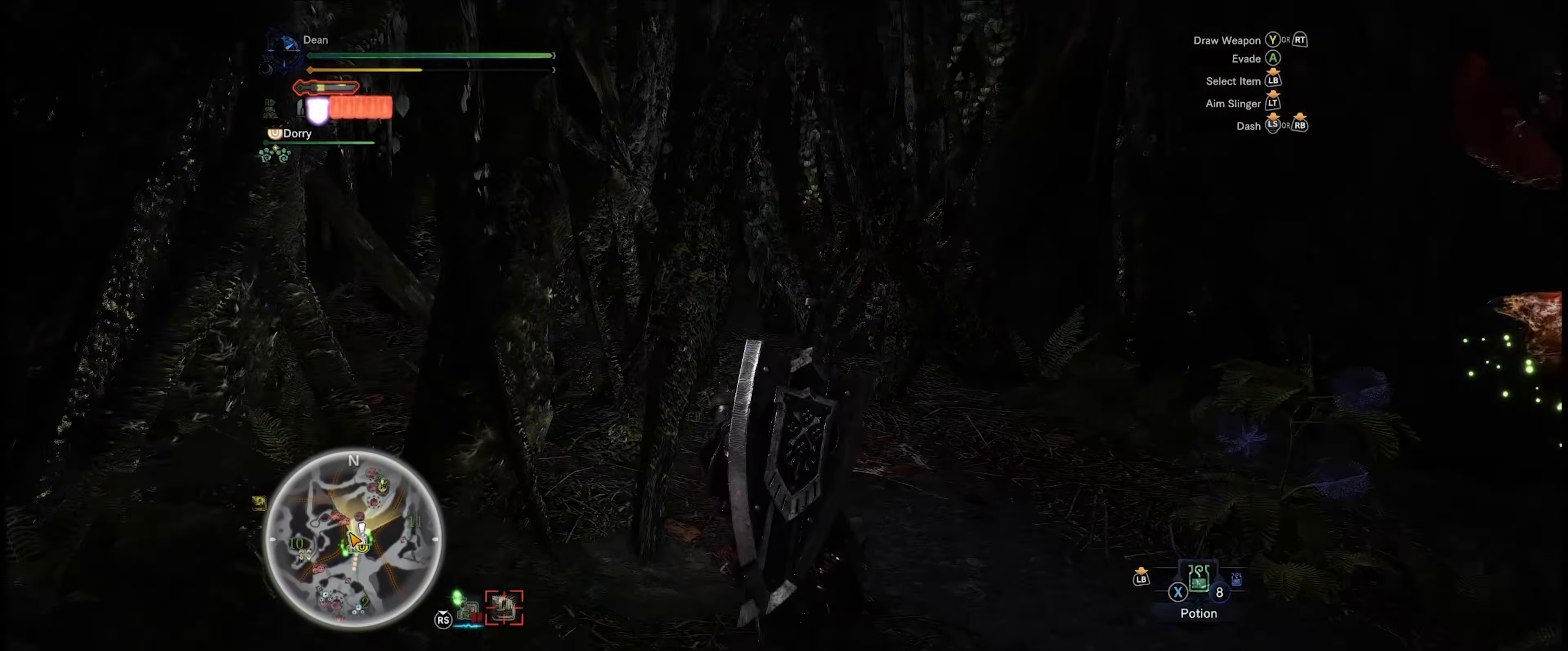
{"buttons": [], "left_stick": "center", "right_stick": "up", "events": [[100, "R1", "down"], [167, "R1", "up"], [234, "right_stick", "center"], [334, "left_stick", "up-right"], [367, "right_stick", "up"], [467, "left_stick", "center"]]}
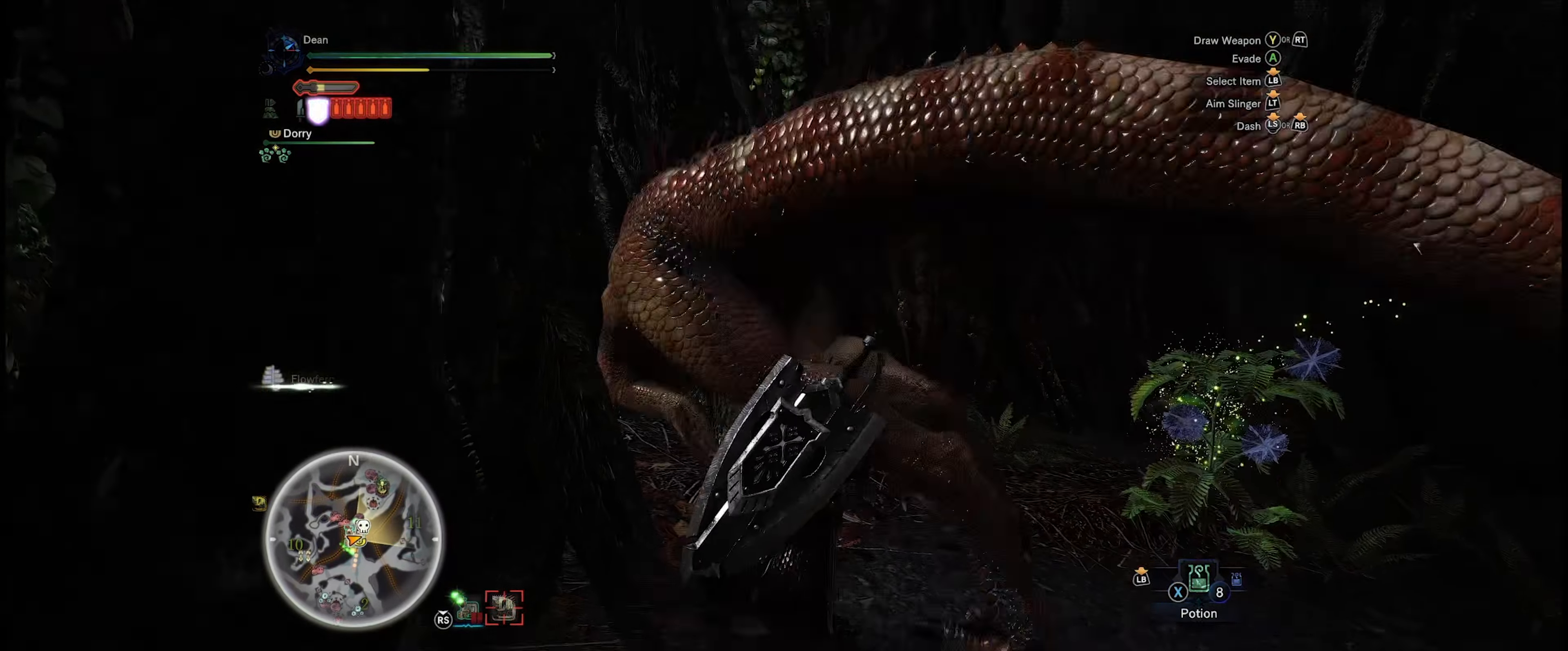
{"buttons": [], "left_stick": "up", "right_stick": "left", "events": [[100, "right_stick", "left"], [367, "left_stick", "up"]]}
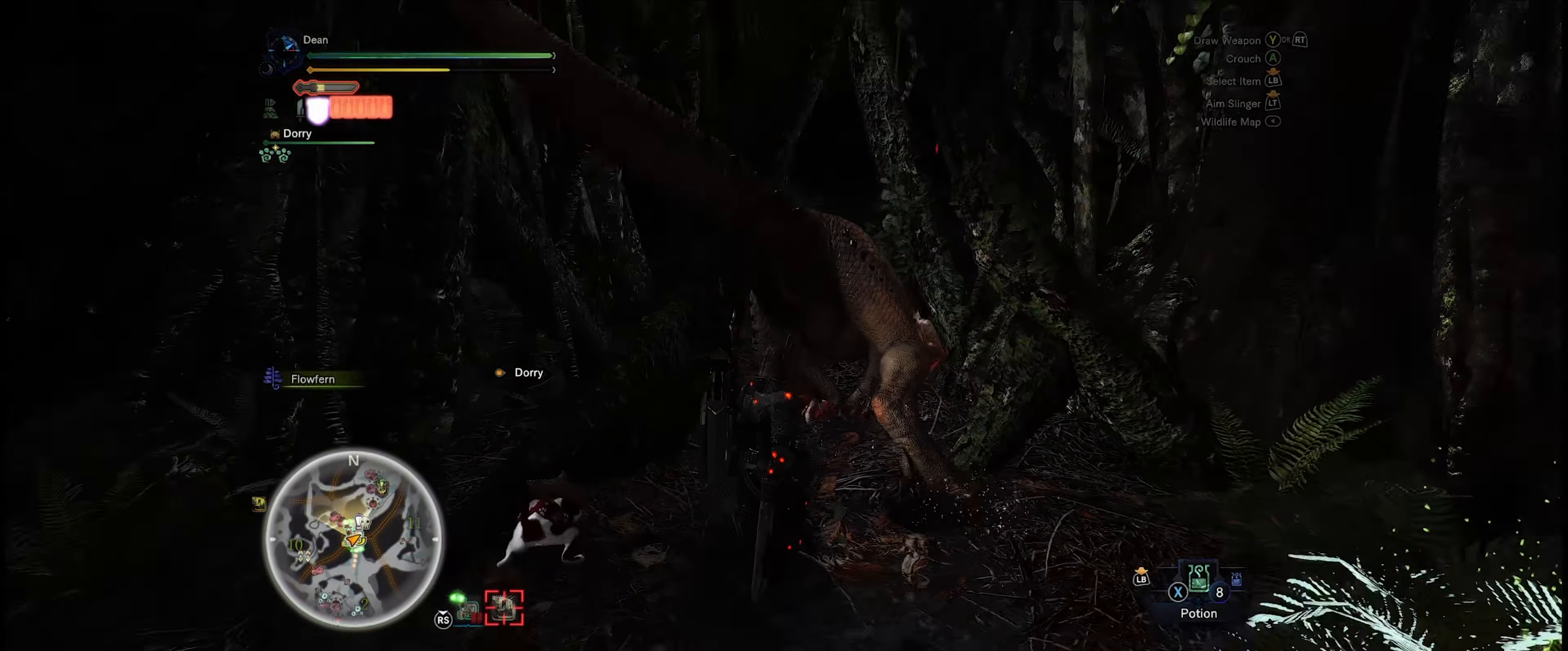
{"buttons": ["R1"], "left_stick": "up", "right_stick": "center", "events": [[100, "R1", "down"], [100, "right_stick", "center"]]}
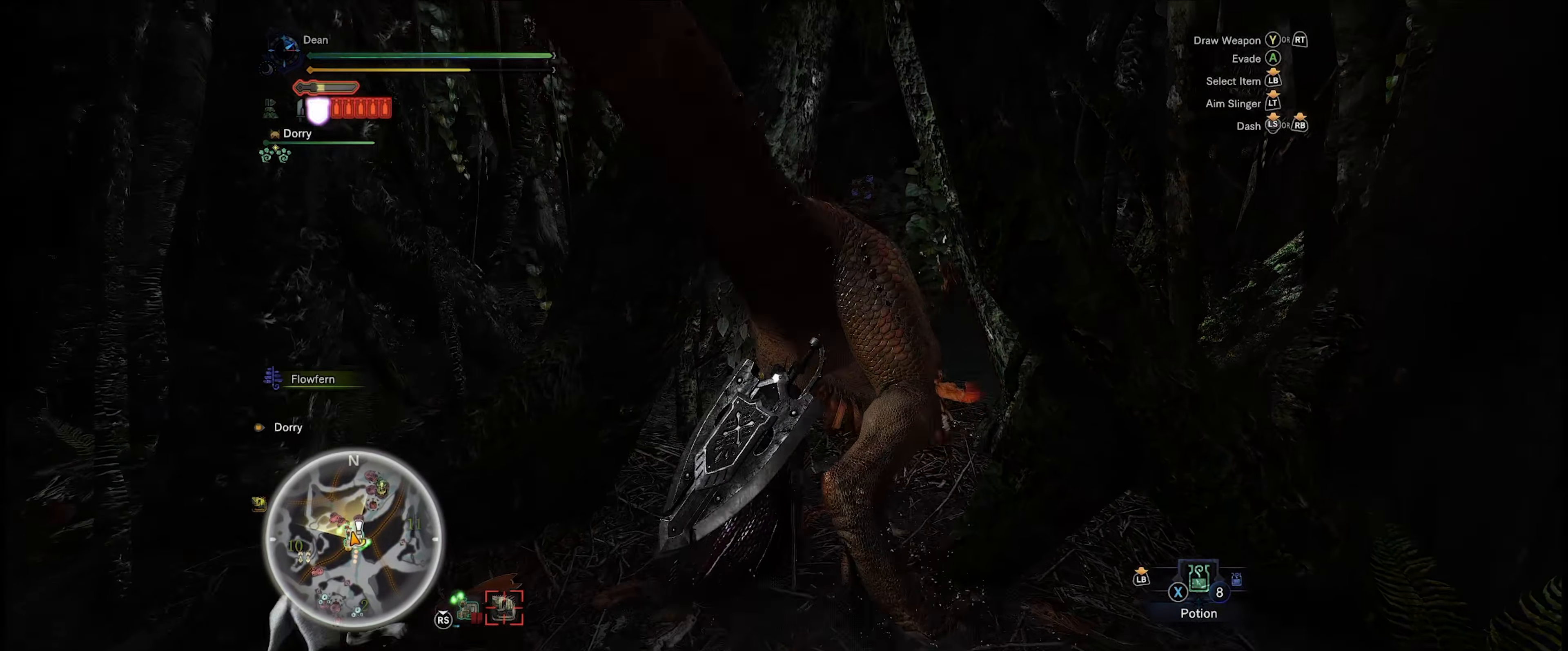
{"buttons": ["R1"], "left_stick": "up", "right_stick": "center", "events": [[100, "right_stick", "right"], [234, "right_stick", "center"]]}
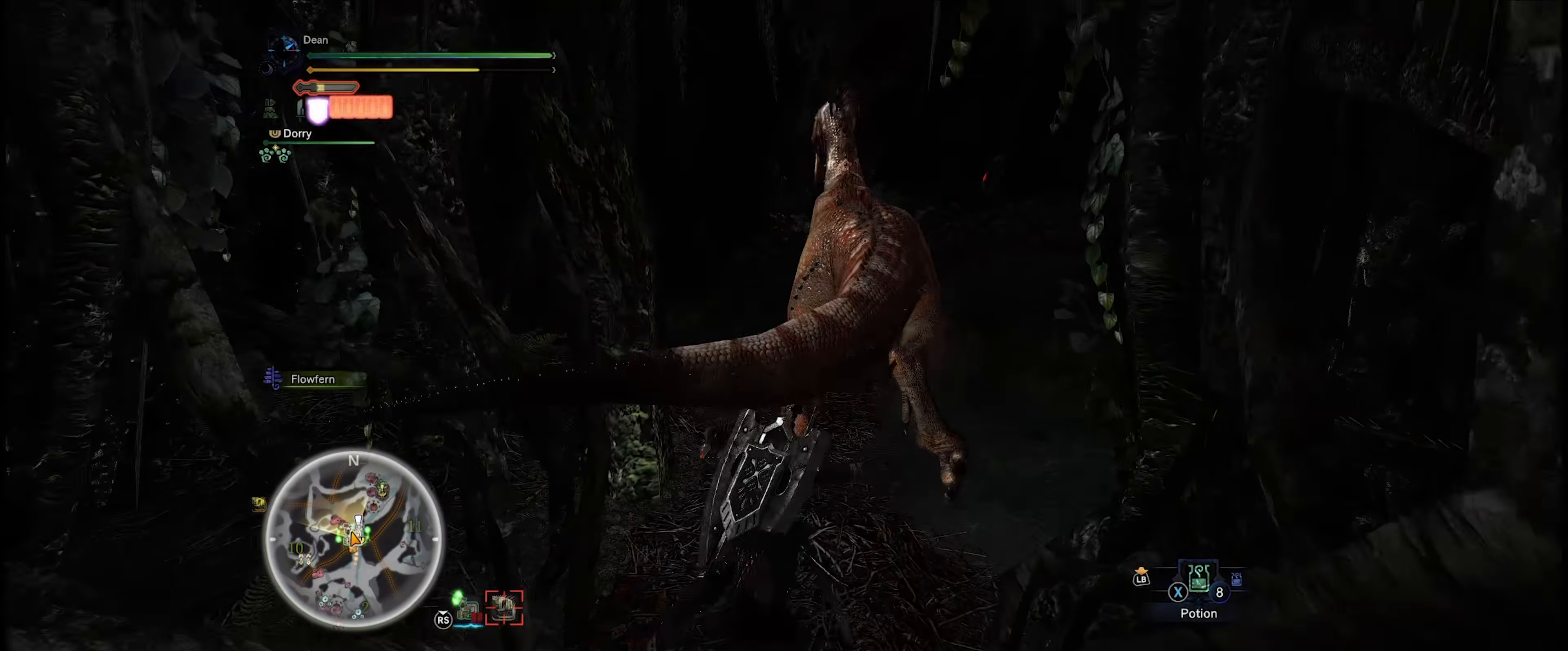
{"buttons": ["R1"], "left_stick": "up", "right_stick": "down-right", "events": [[400, "right_stick", "down-right"]]}
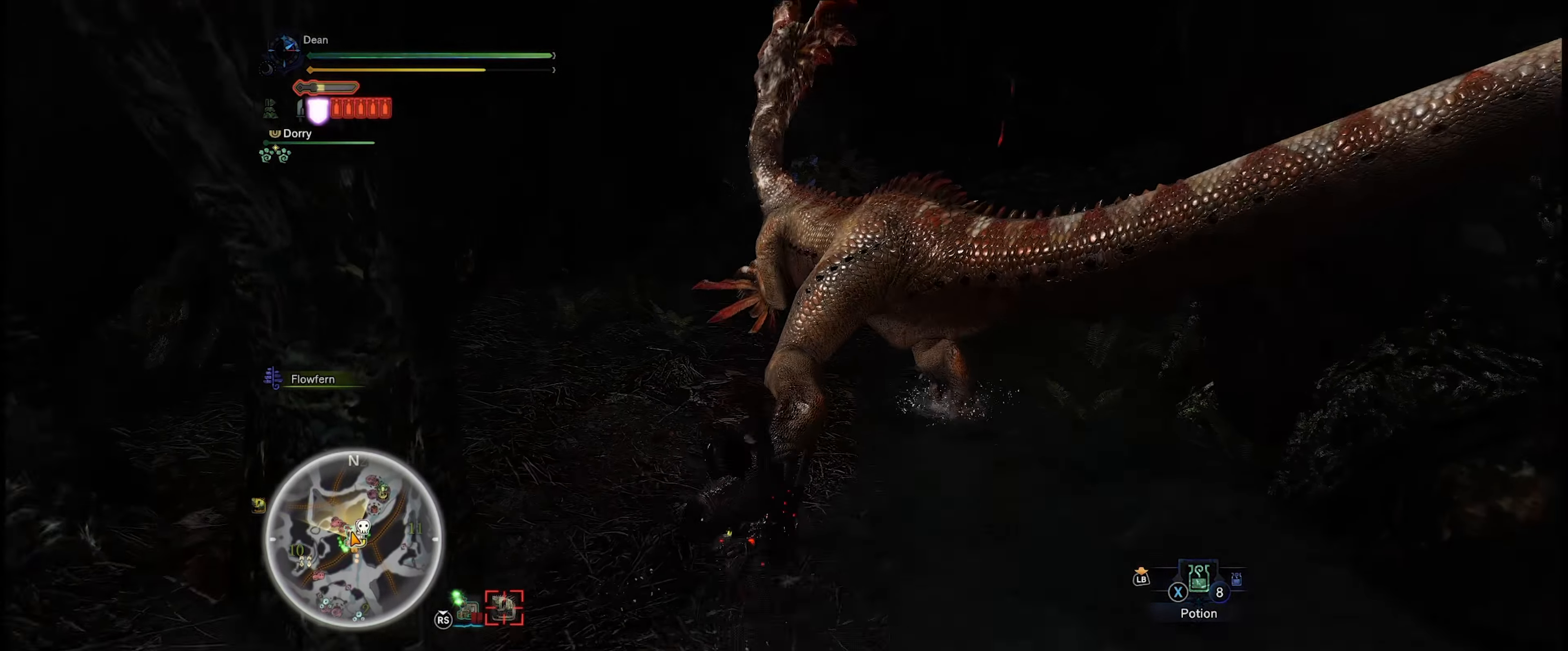
{"buttons": [], "left_stick": "up", "right_stick": "center", "events": [[50, "right_stick", "center"], [134, "R1", "up"]]}
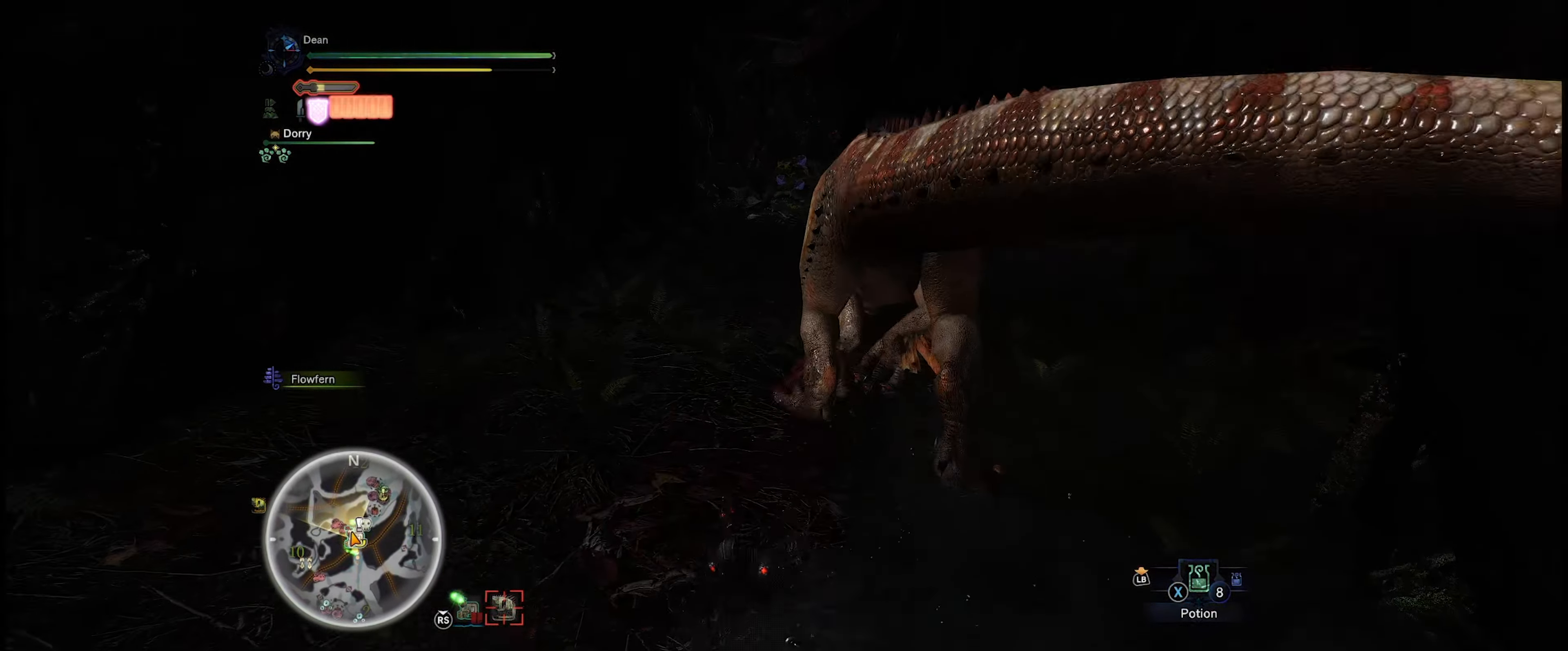
{"buttons": [], "left_stick": "up", "right_stick": "right", "events": [[416, "right_stick", "right"]]}
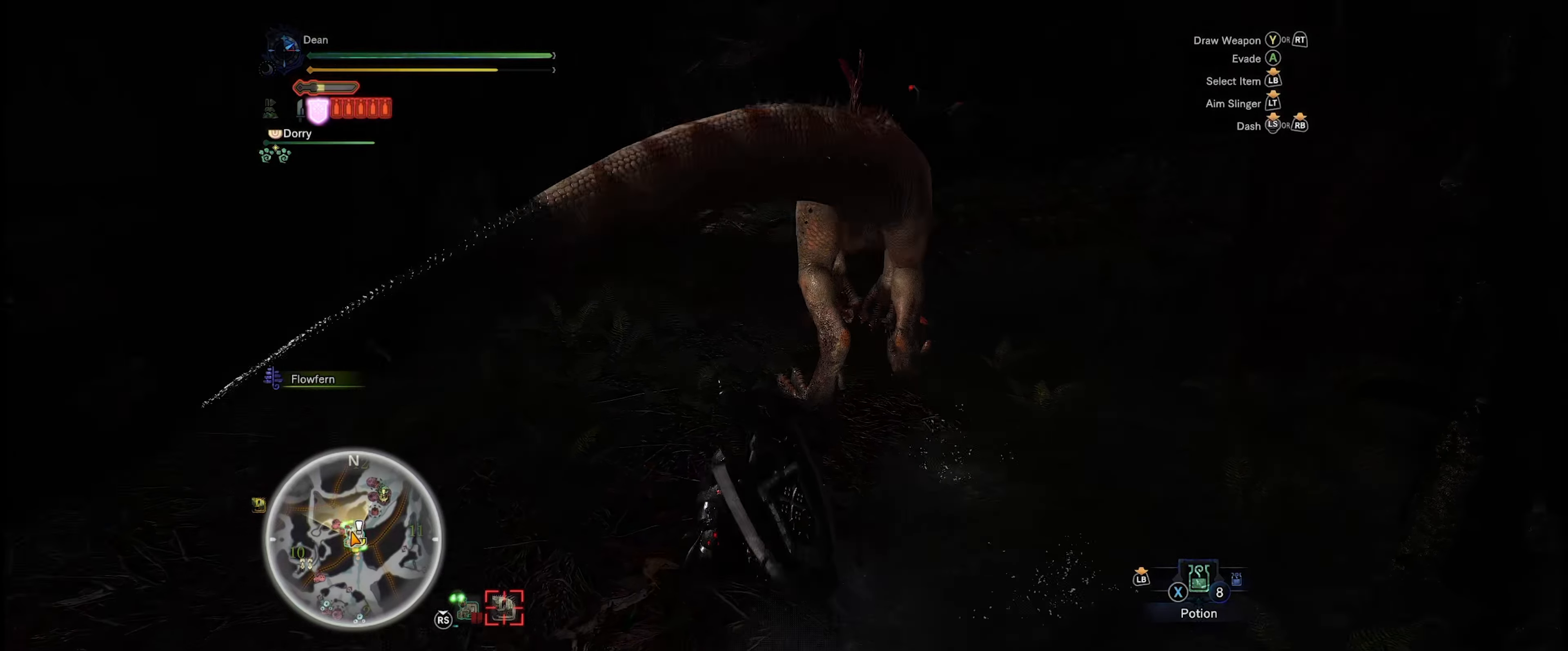
{"buttons": ["R1"], "left_stick": "up", "right_stick": "up", "events": [[100, "right_stick", "center"], [133, "R1", "down"], [450, "right_stick", "up"]]}
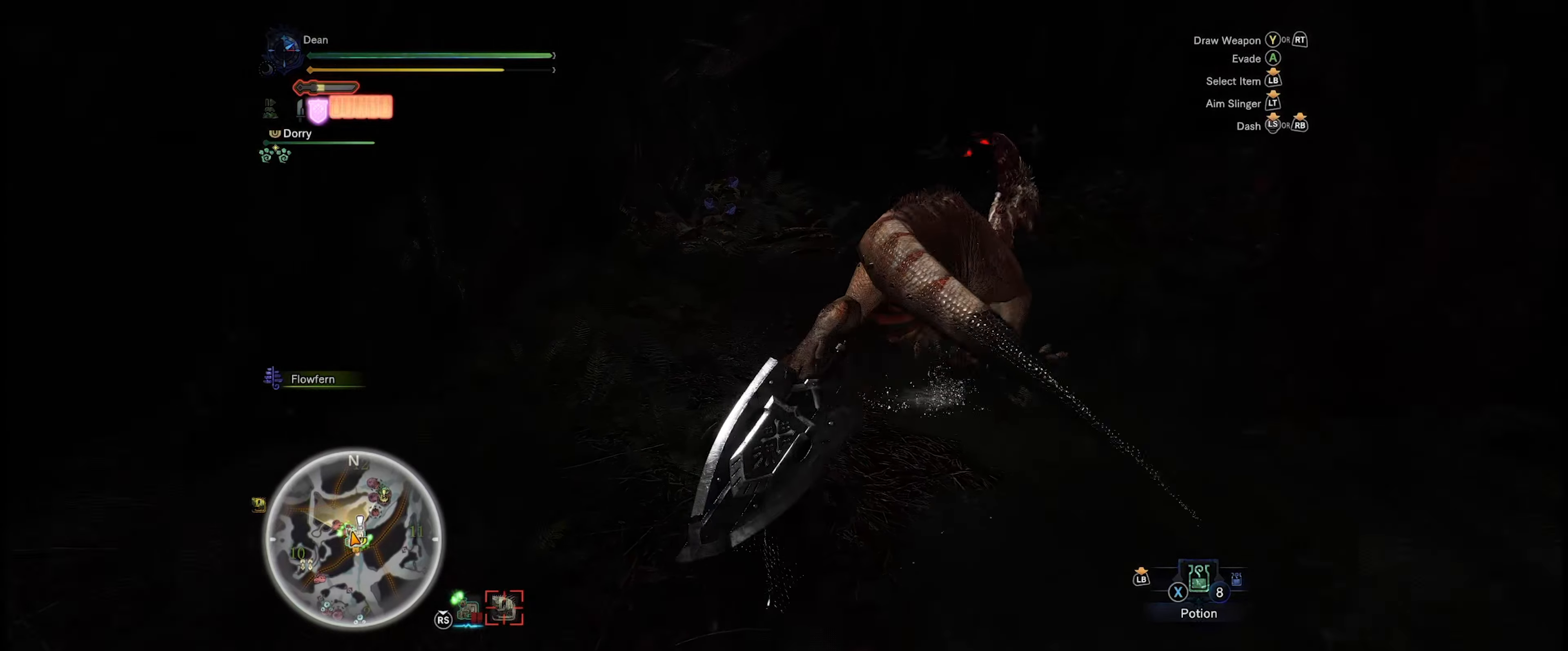
{"buttons": ["R1"], "left_stick": "up", "right_stick": "center", "events": [[133, "right_stick", "center"]]}
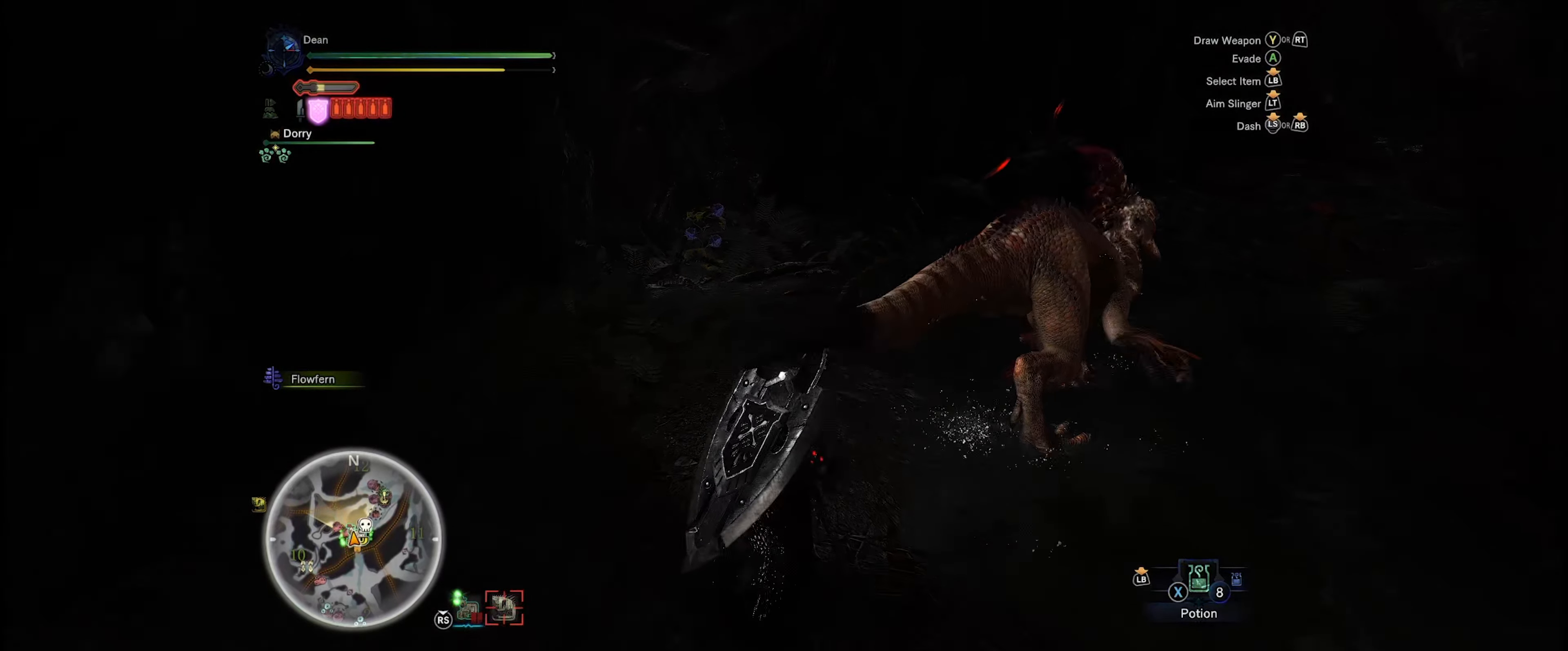
{"buttons": ["R1"], "left_stick": "up", "right_stick": "center", "events": [[66, "right_stick", "right"], [400, "right_stick", "center"]]}
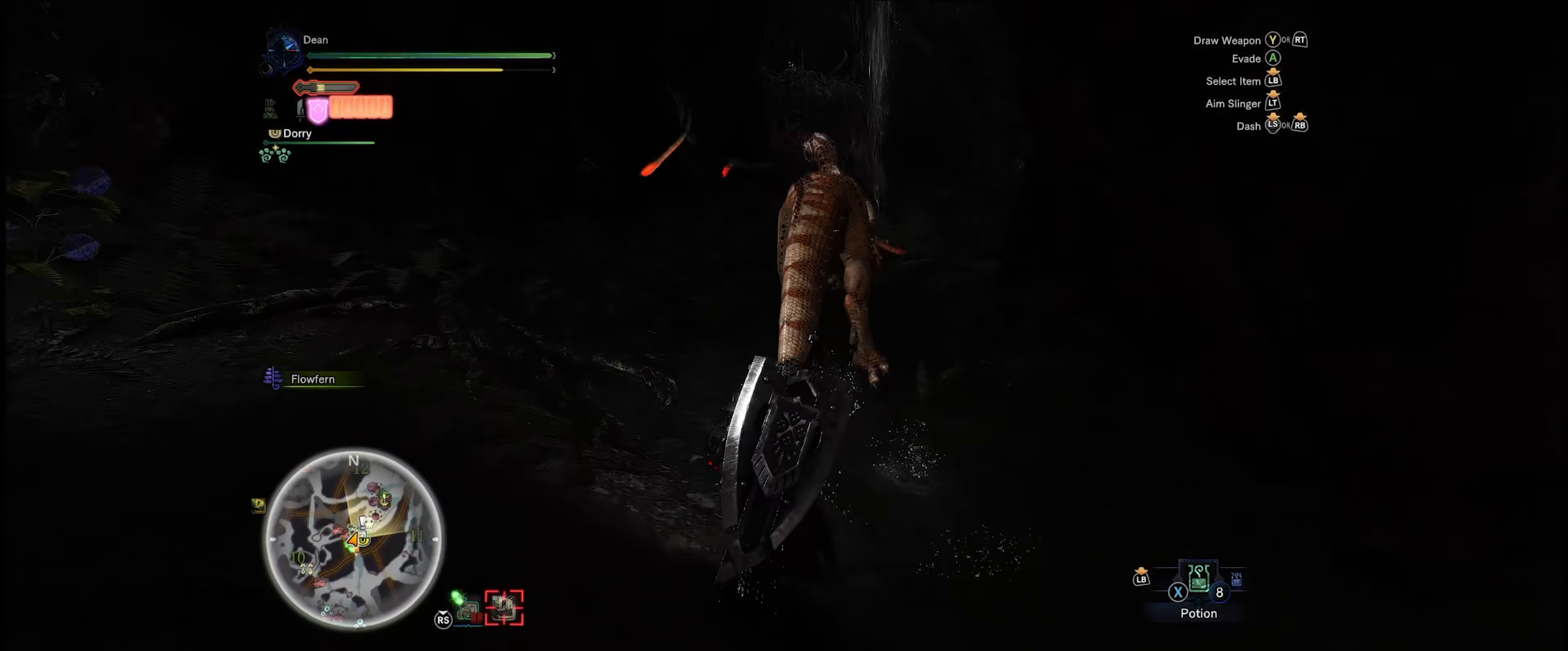
{"buttons": ["R1"], "left_stick": "up", "right_stick": "center", "events": []}
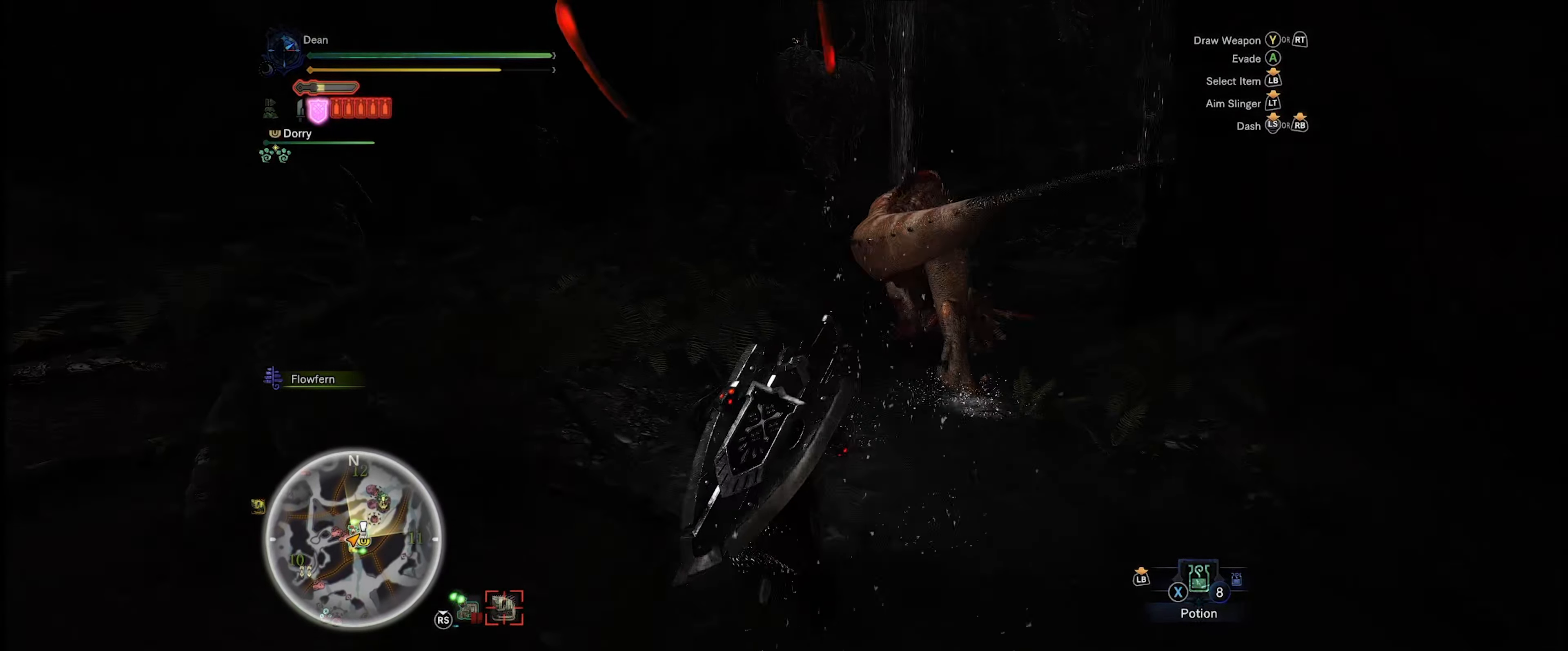
{"buttons": ["R1"], "left_stick": "up", "right_stick": "center", "events": []}
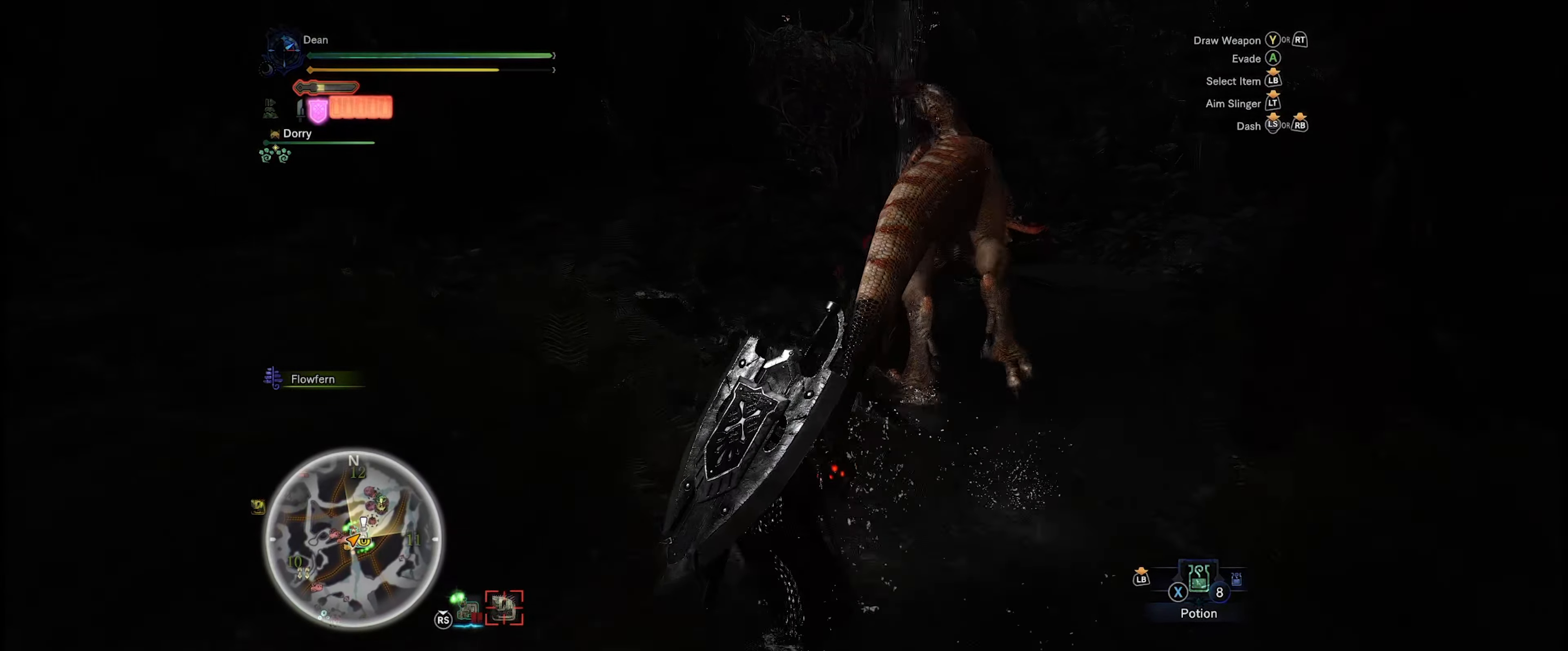
{"buttons": ["R1"], "left_stick": "up", "right_stick": "center", "events": [[366, "DPAD_LEFT", "down"], [500, "DPAD_LEFT", "up"]]}
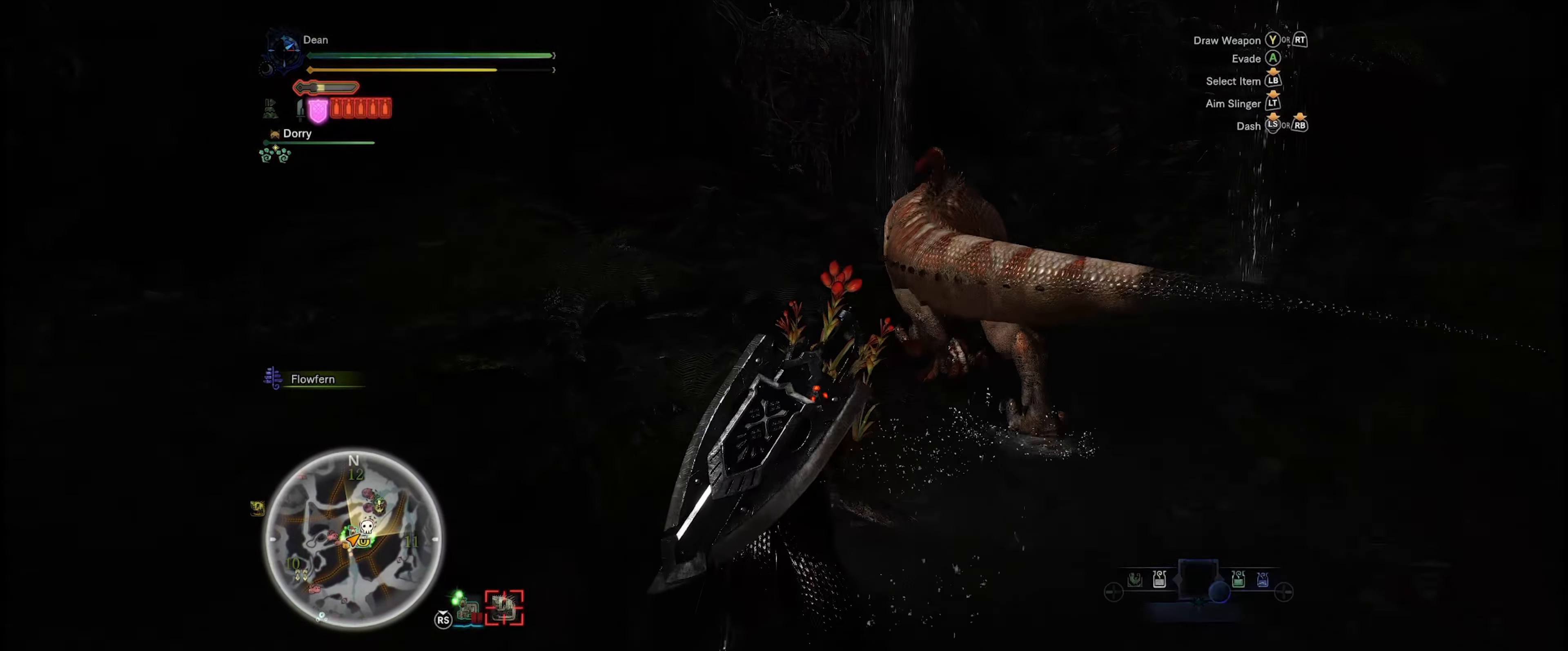
{"buttons": ["R1"], "left_stick": "up", "right_stick": "center", "events": [[300, "DPAD_LEFT", "down"], [350, "DPAD_LEFT", "up"]]}
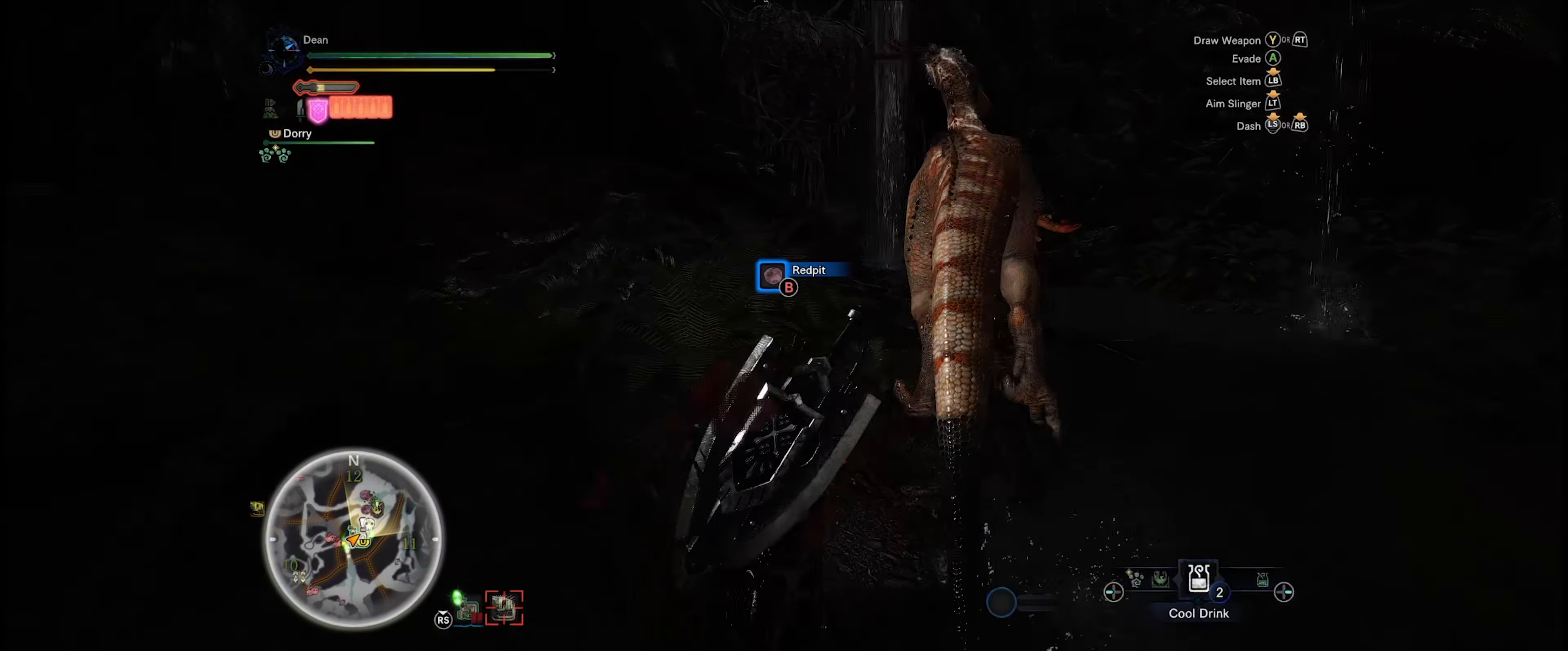
{"buttons": ["R1"], "left_stick": "up", "right_stick": "center", "events": [[150, "DPAD_LEFT", "down"], [250, "DPAD_LEFT", "up"], [367, "DPAD_LEFT", "down"], [450, "DPAD_LEFT", "up"]]}
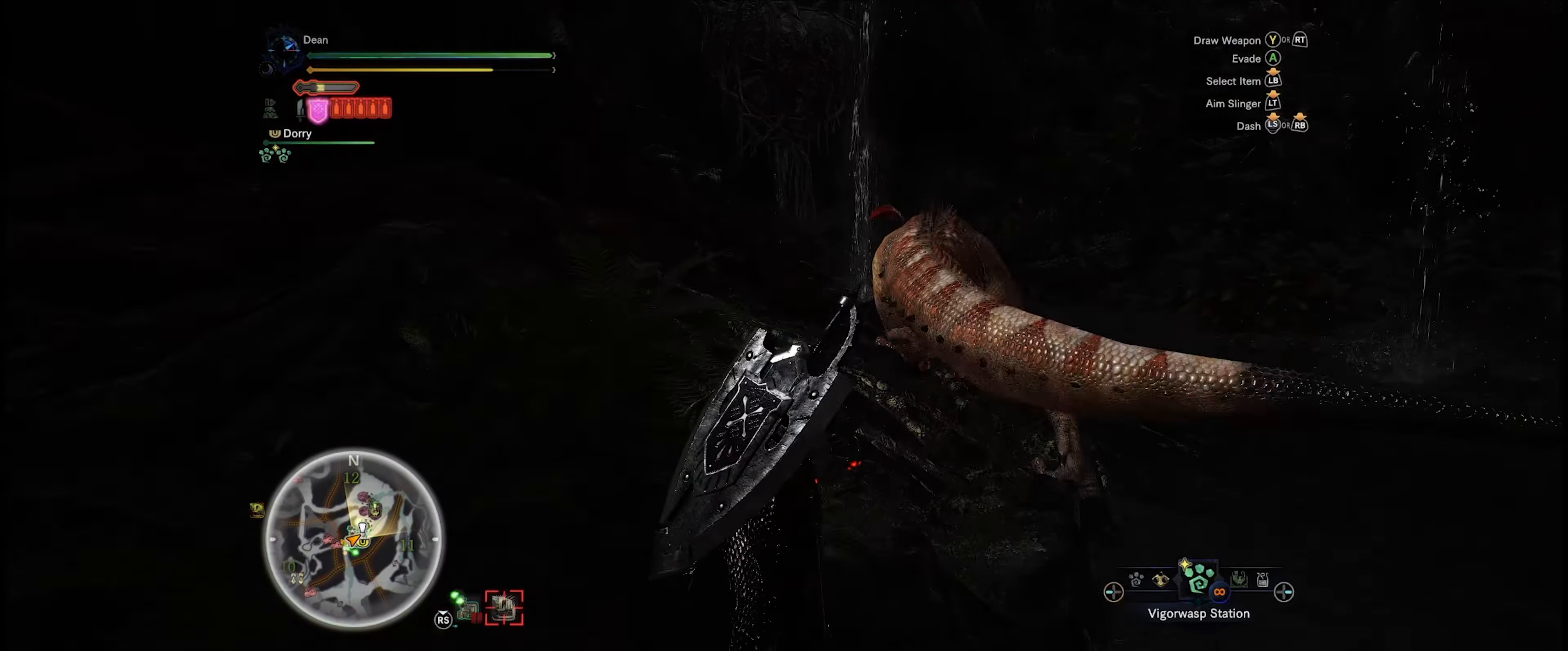
{"buttons": ["R1"], "left_stick": "up", "right_stick": "center", "events": [[83, "DPAD_LEFT", "down"], [133, "DPAD_LEFT", "up"], [267, "DPAD_LEFT", "down"], [333, "DPAD_LEFT", "up"]]}
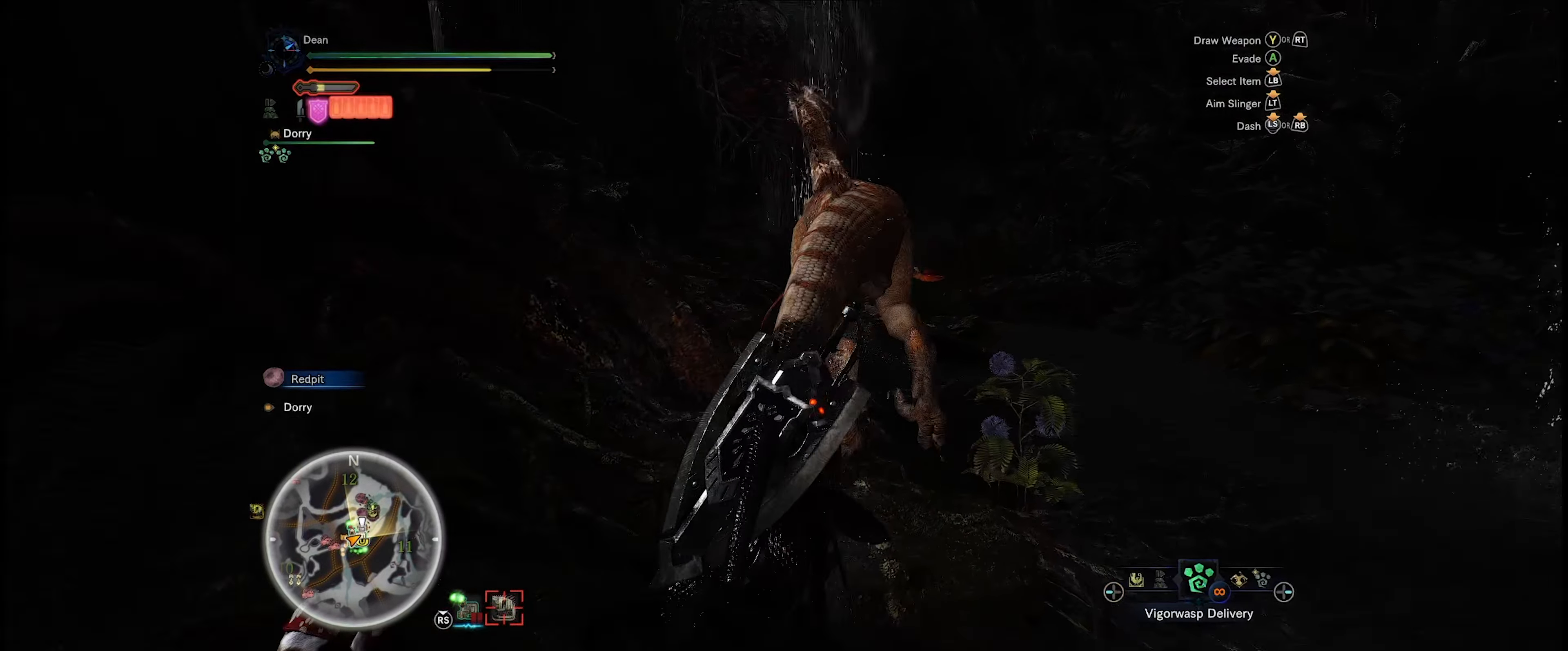
{"buttons": ["R1"], "left_stick": "up", "right_stick": "center", "events": [[183, "DPAD_LEFT", "down"], [267, "DPAD_LEFT", "up"], [400, "DPAD_LEFT", "down"], [467, "DPAD_LEFT", "up"]]}
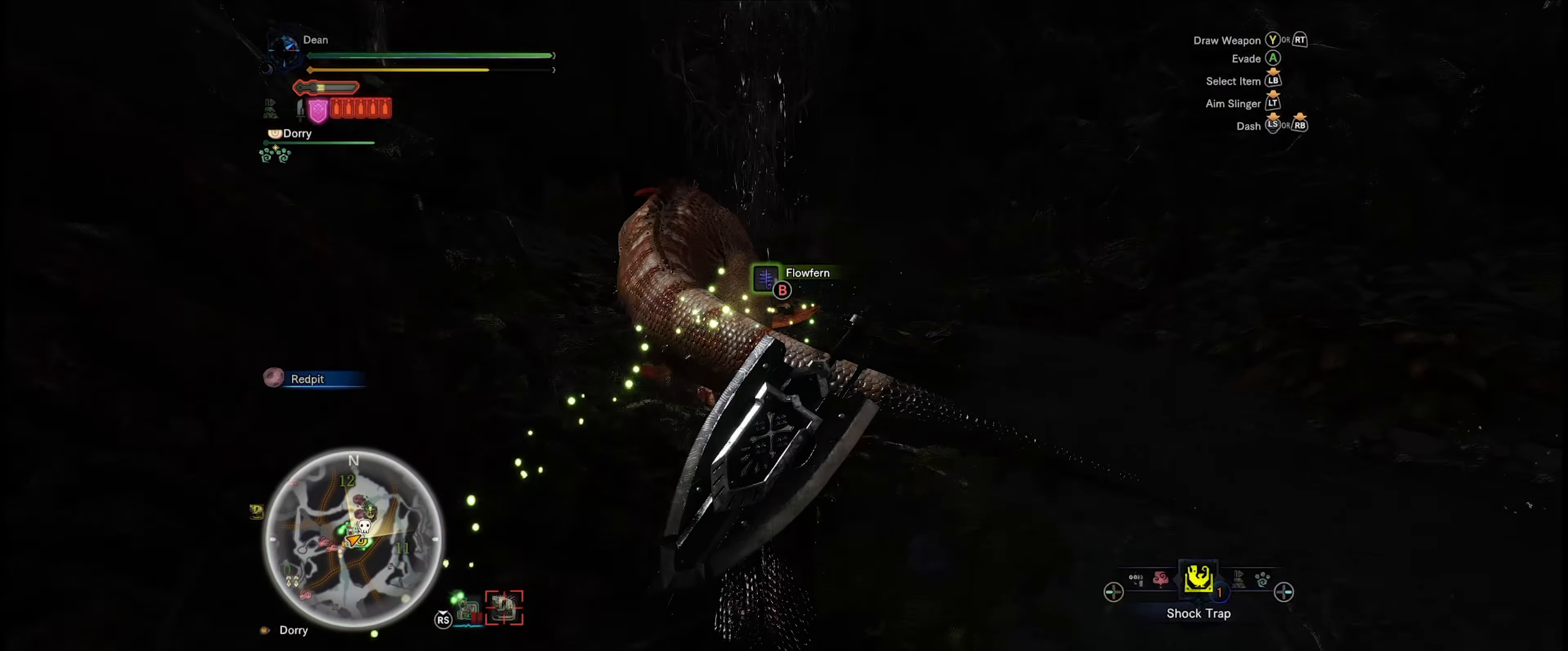
{"buttons": ["R1"], "left_stick": "up", "right_stick": "center", "events": []}
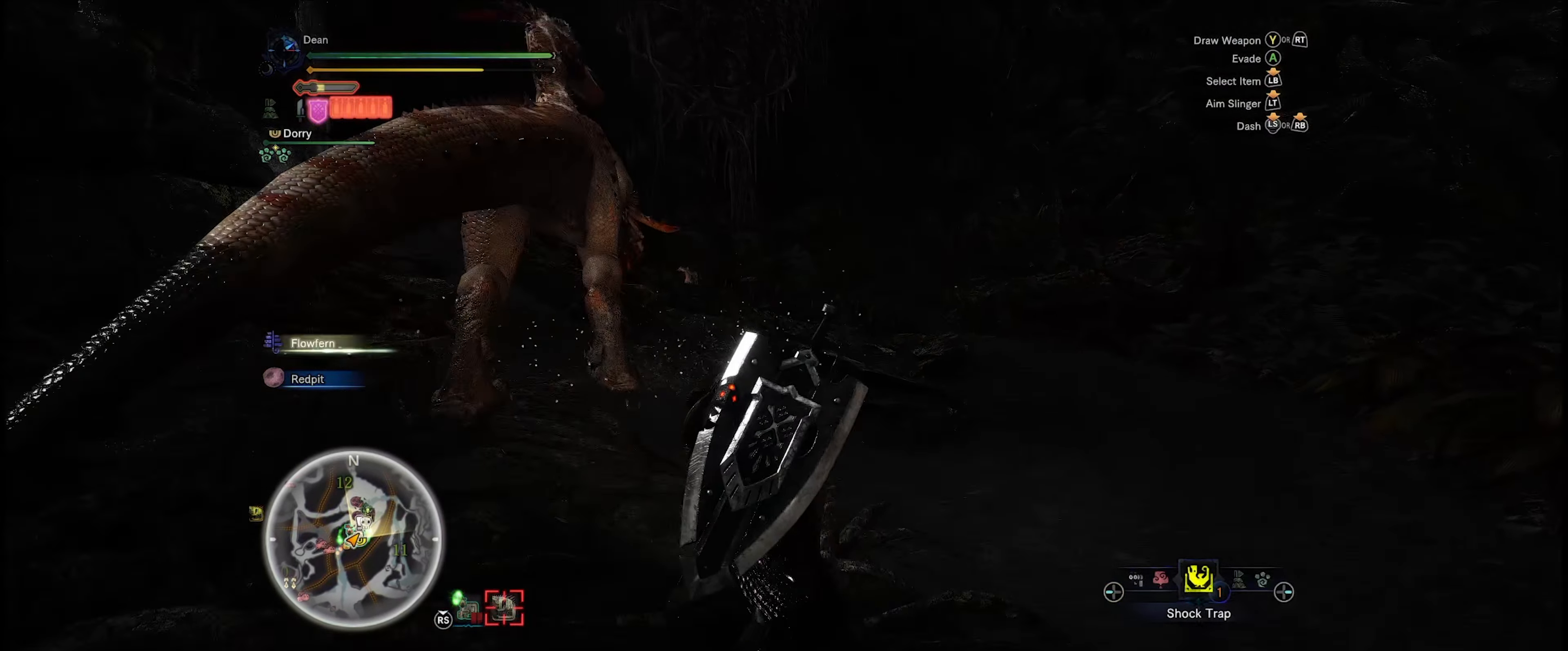
{"buttons": ["R1"], "left_stick": "up", "right_stick": "center", "events": [[83, "right_stick", "left"], [417, "right_stick", "center"]]}
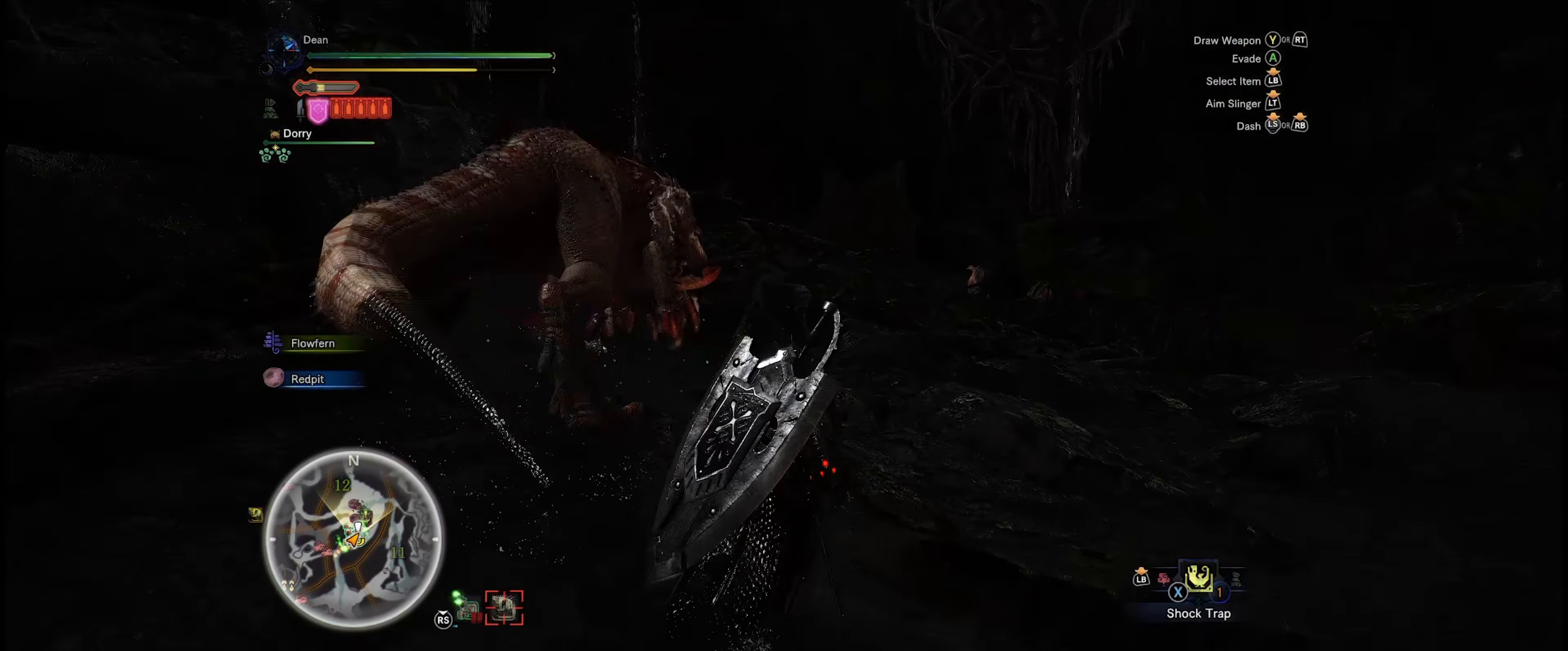
{"buttons": ["R1"], "left_stick": "up", "right_stick": "center", "events": []}
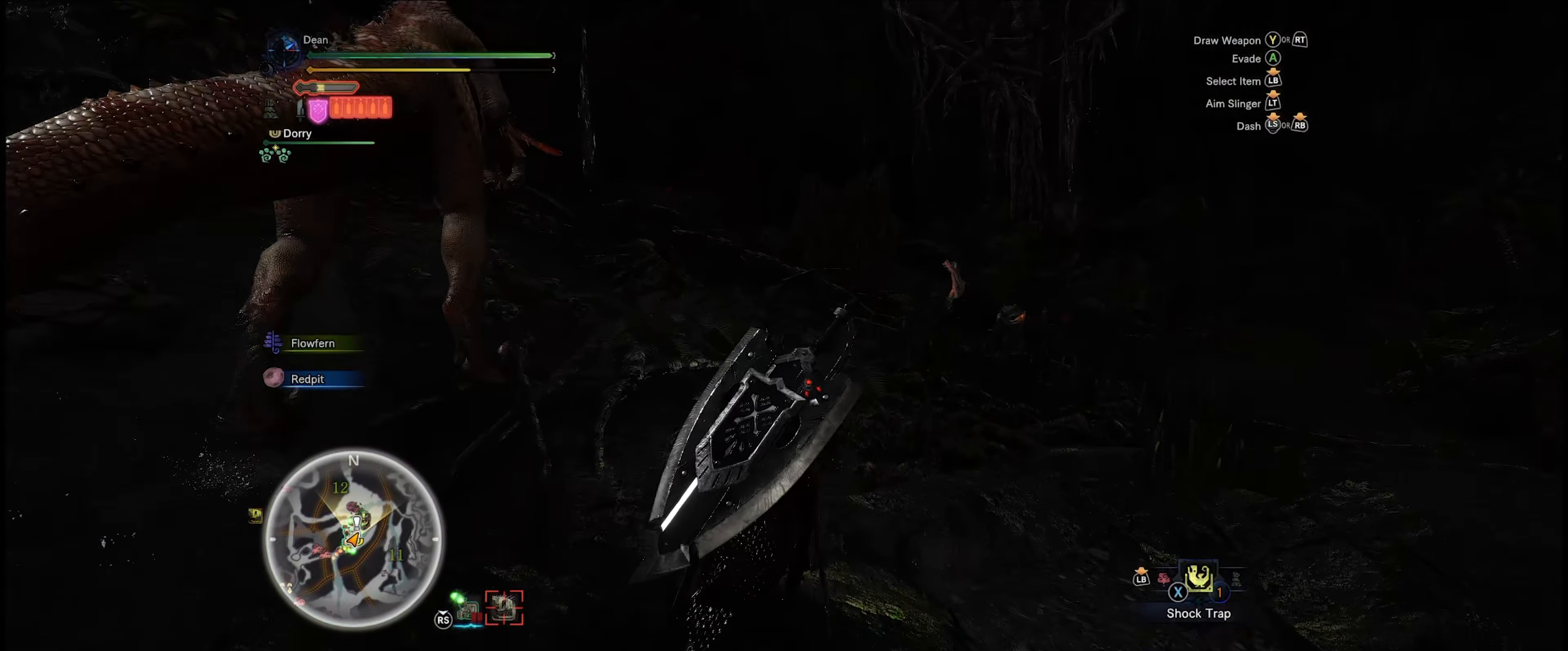
{"buttons": ["R1"], "left_stick": "up", "right_stick": "center", "events": [[50, "right_stick", "left"], [317, "right_stick", "center"]]}